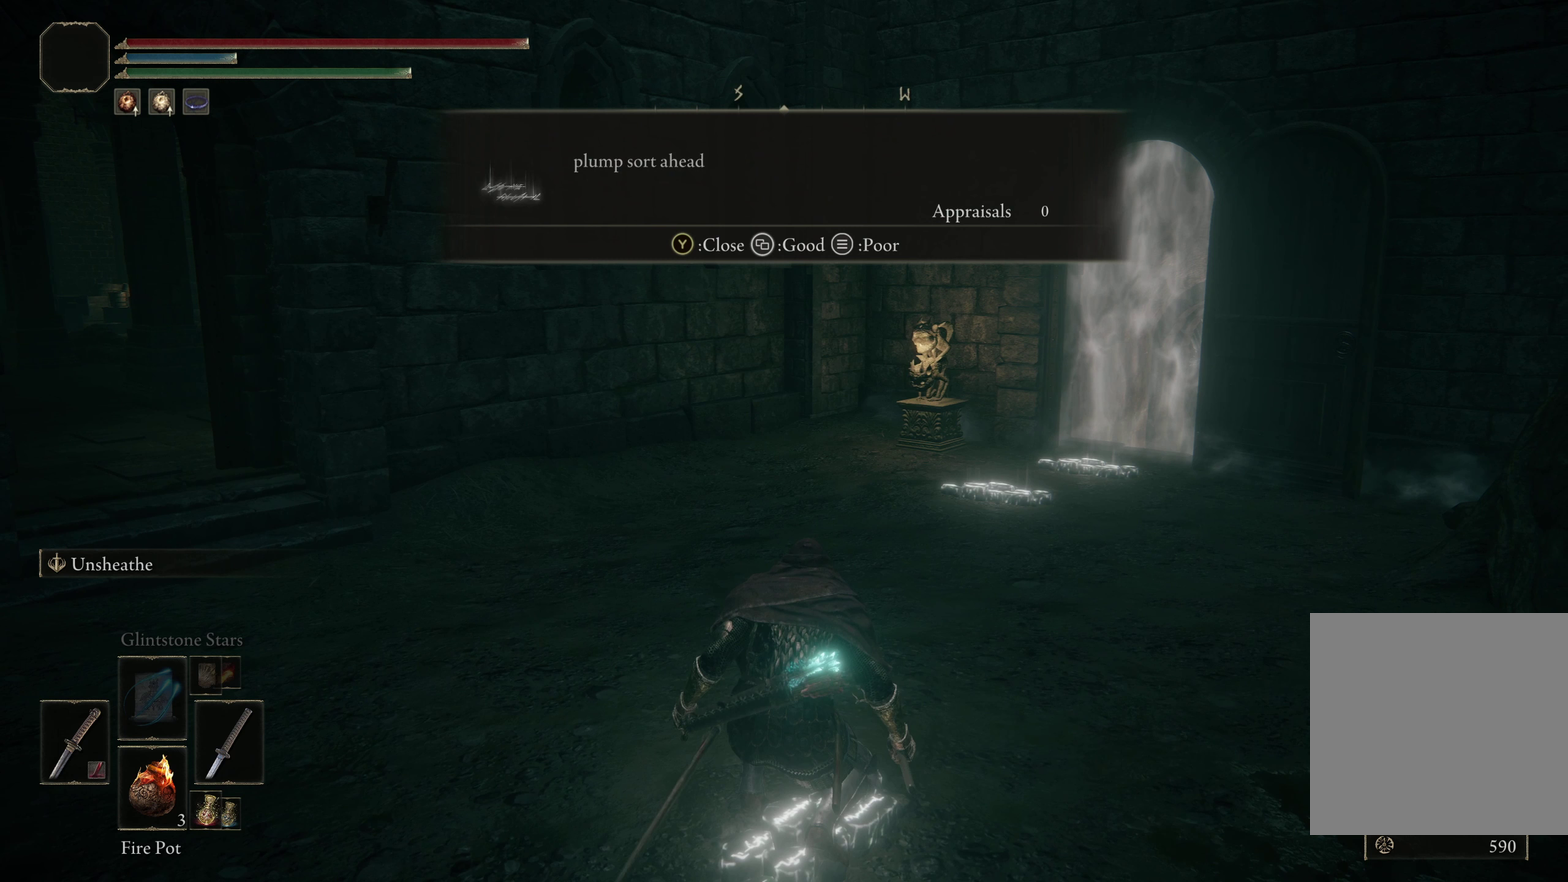
Gameplay with a controller (Xbox layout); each line is a JSON object with the inputs held at the frame after it (dt_ms = milliseconds from this image to that frame). "events" lists button and stick changes between this image and that frame as [ms after this image, input, new state], when the widget could be followed in between. Not read: R2.
{"dt_ms": 467, "buttons": [], "left_stick": "center", "right_stick": "left", "events": [[342, "right_stick", "left"]]}
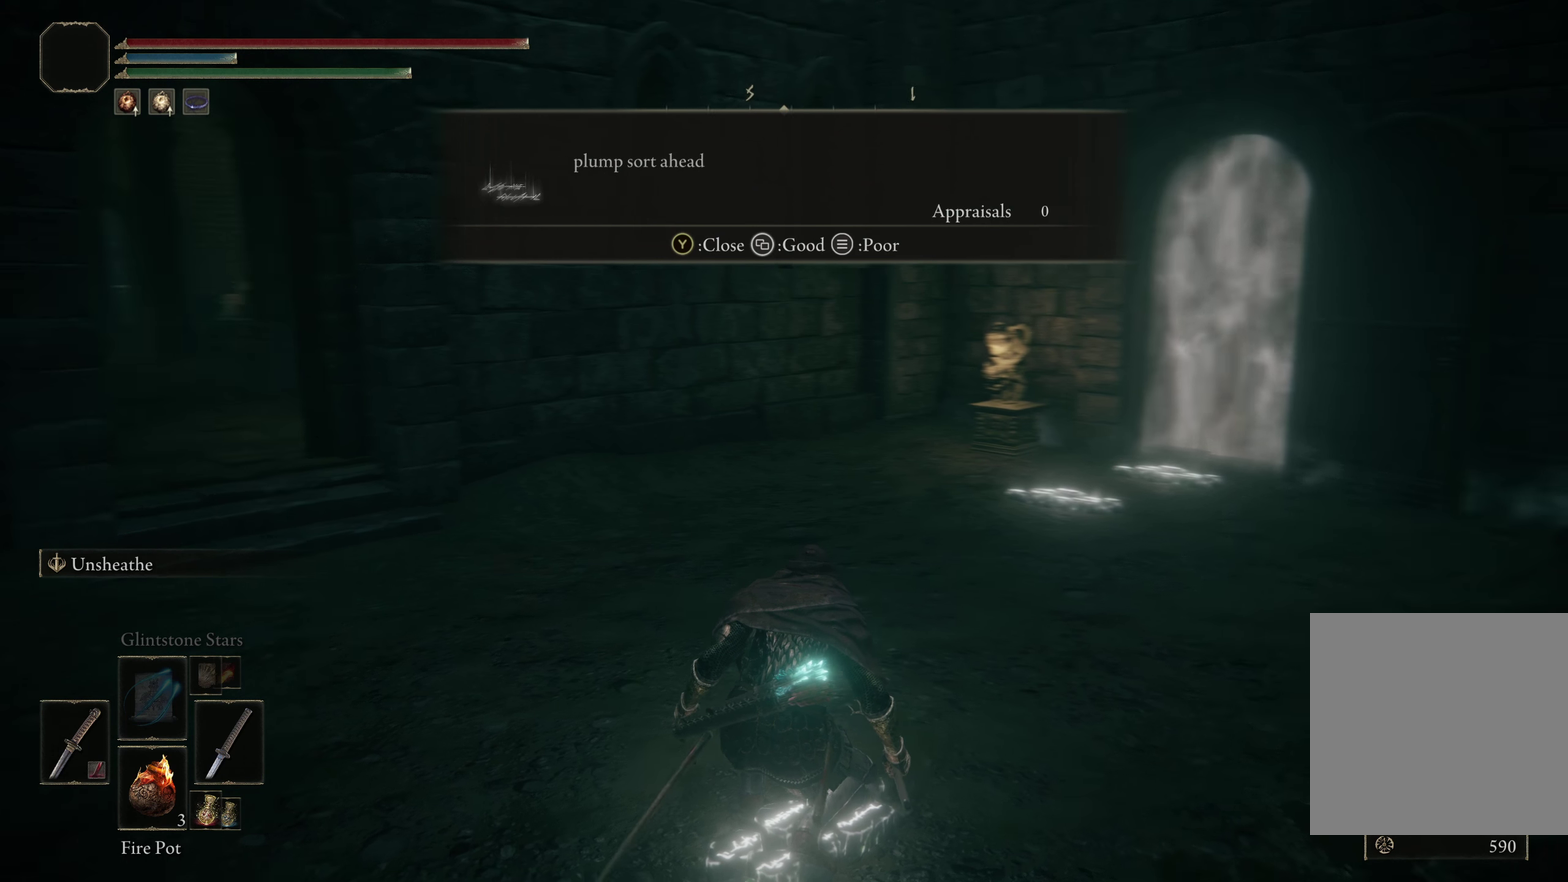
{"dt_ms": 683, "buttons": [], "left_stick": "center", "right_stick": "center", "events": [[75, "right_stick", "center"], [475, "left_stick", "up-left"], [508, "right_stick", "right"], [658, "left_stick", "center"], [658, "right_stick", "center"]]}
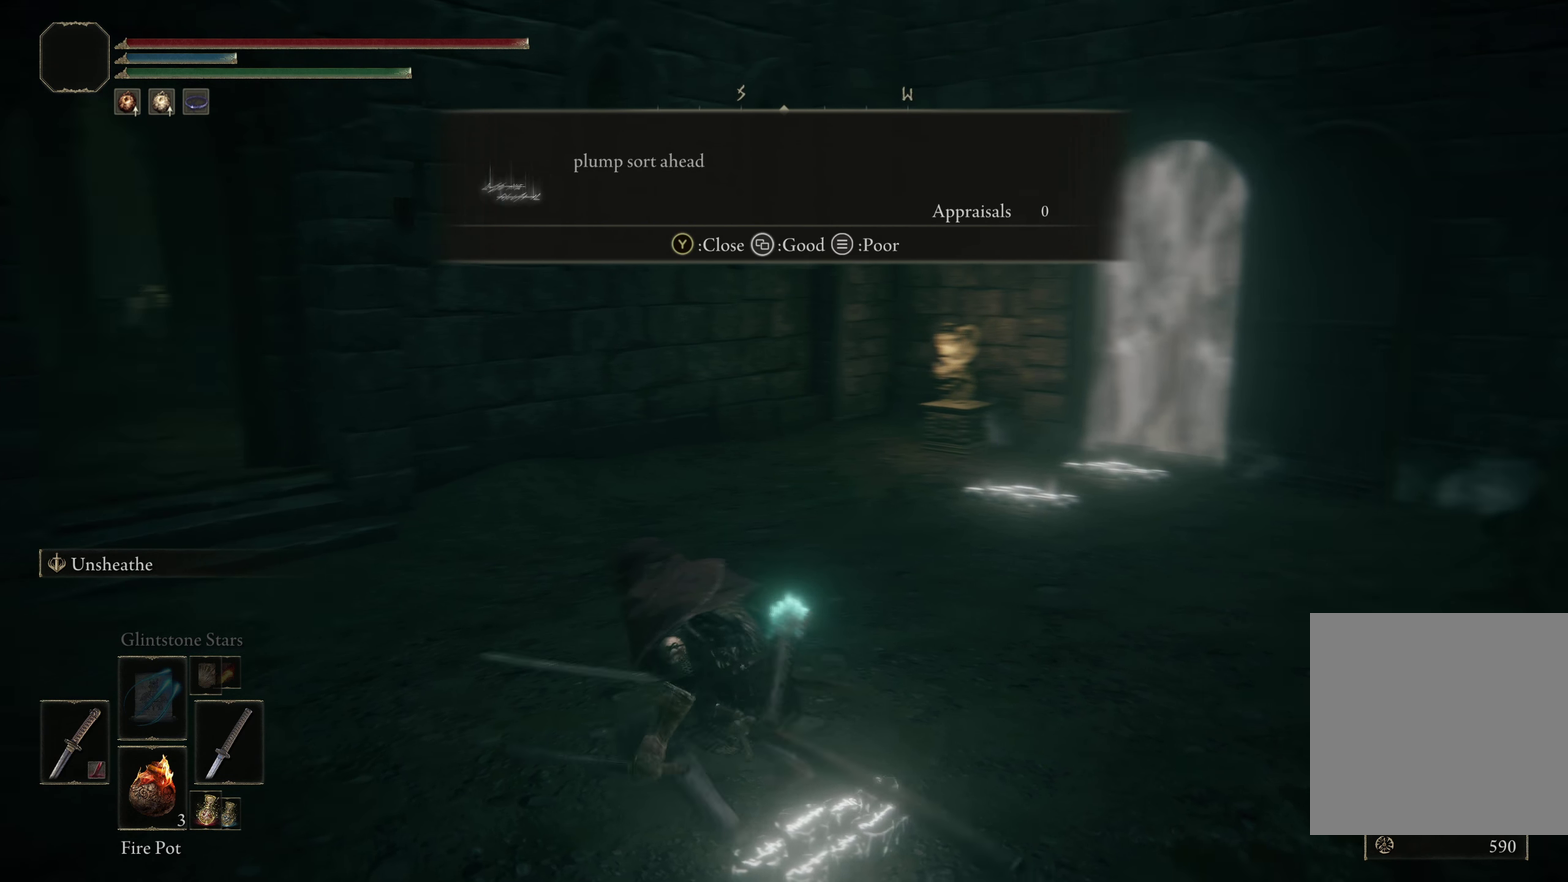
{"dt_ms": 317, "buttons": [], "left_stick": "center", "right_stick": "center", "events": []}
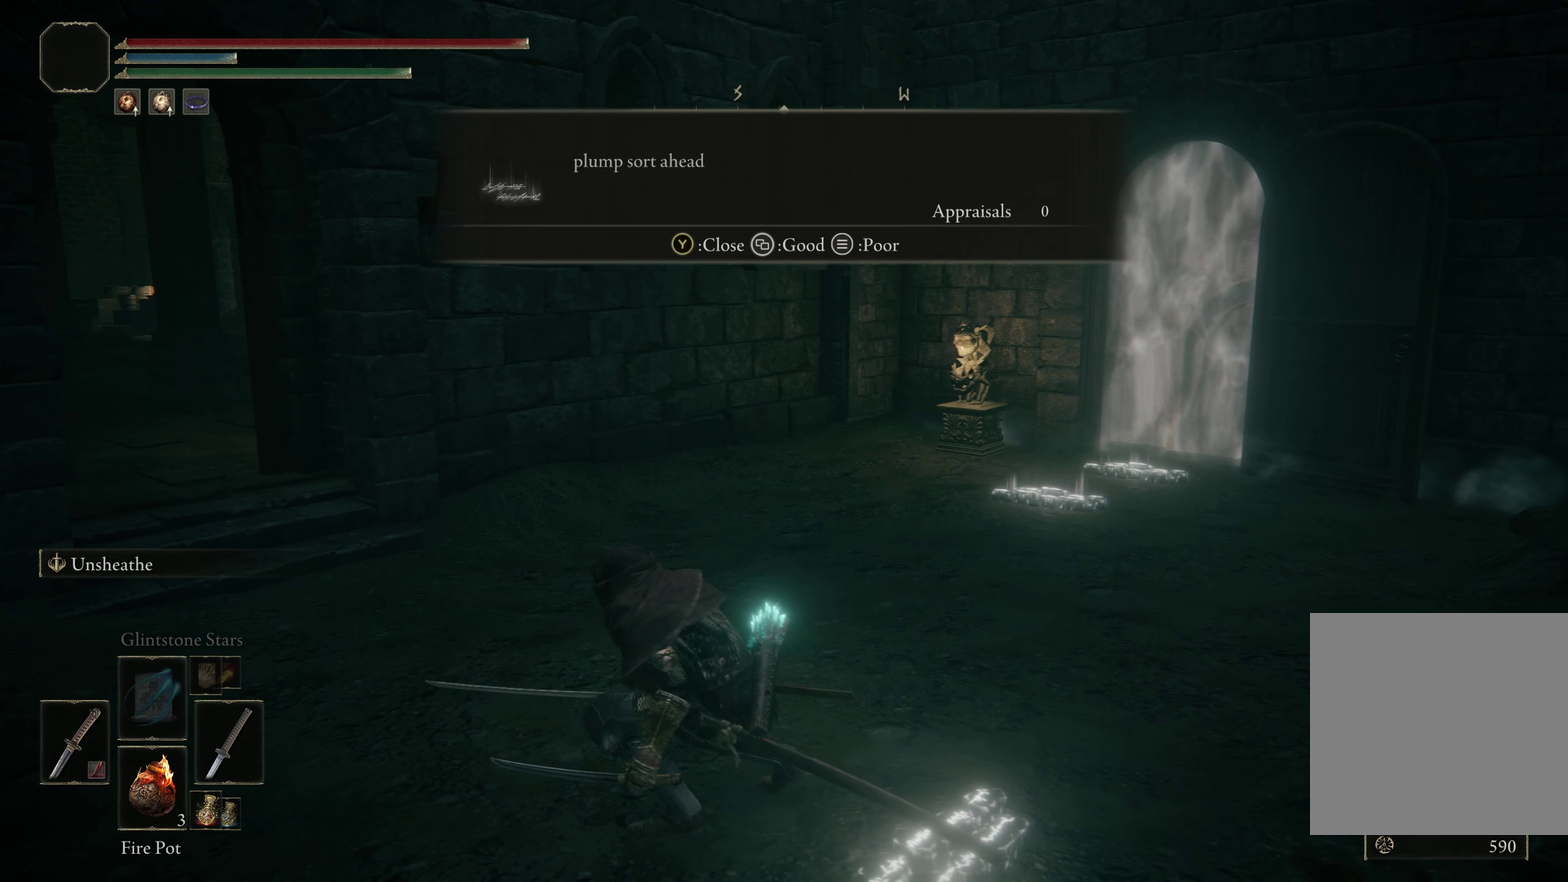
{"dt_ms": 483, "buttons": [], "left_stick": "up", "right_stick": "right", "events": [[300, "left_stick", "up"], [391, "right_stick", "right"]]}
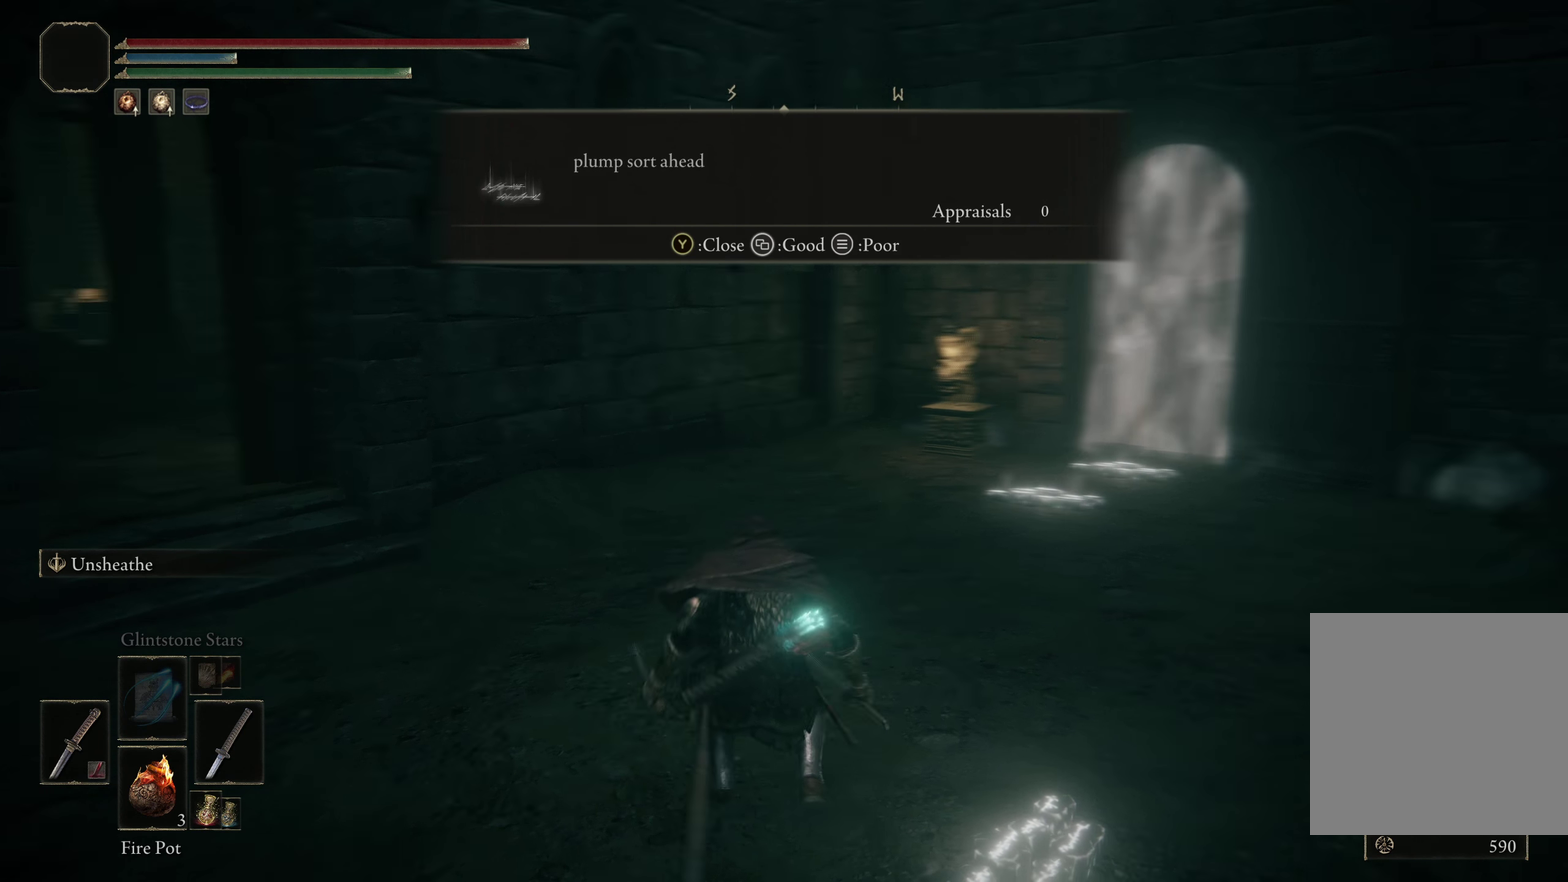
{"dt_ms": 517, "buttons": [], "left_stick": "up", "right_stick": "center", "events": [[108, "right_stick", "center"]]}
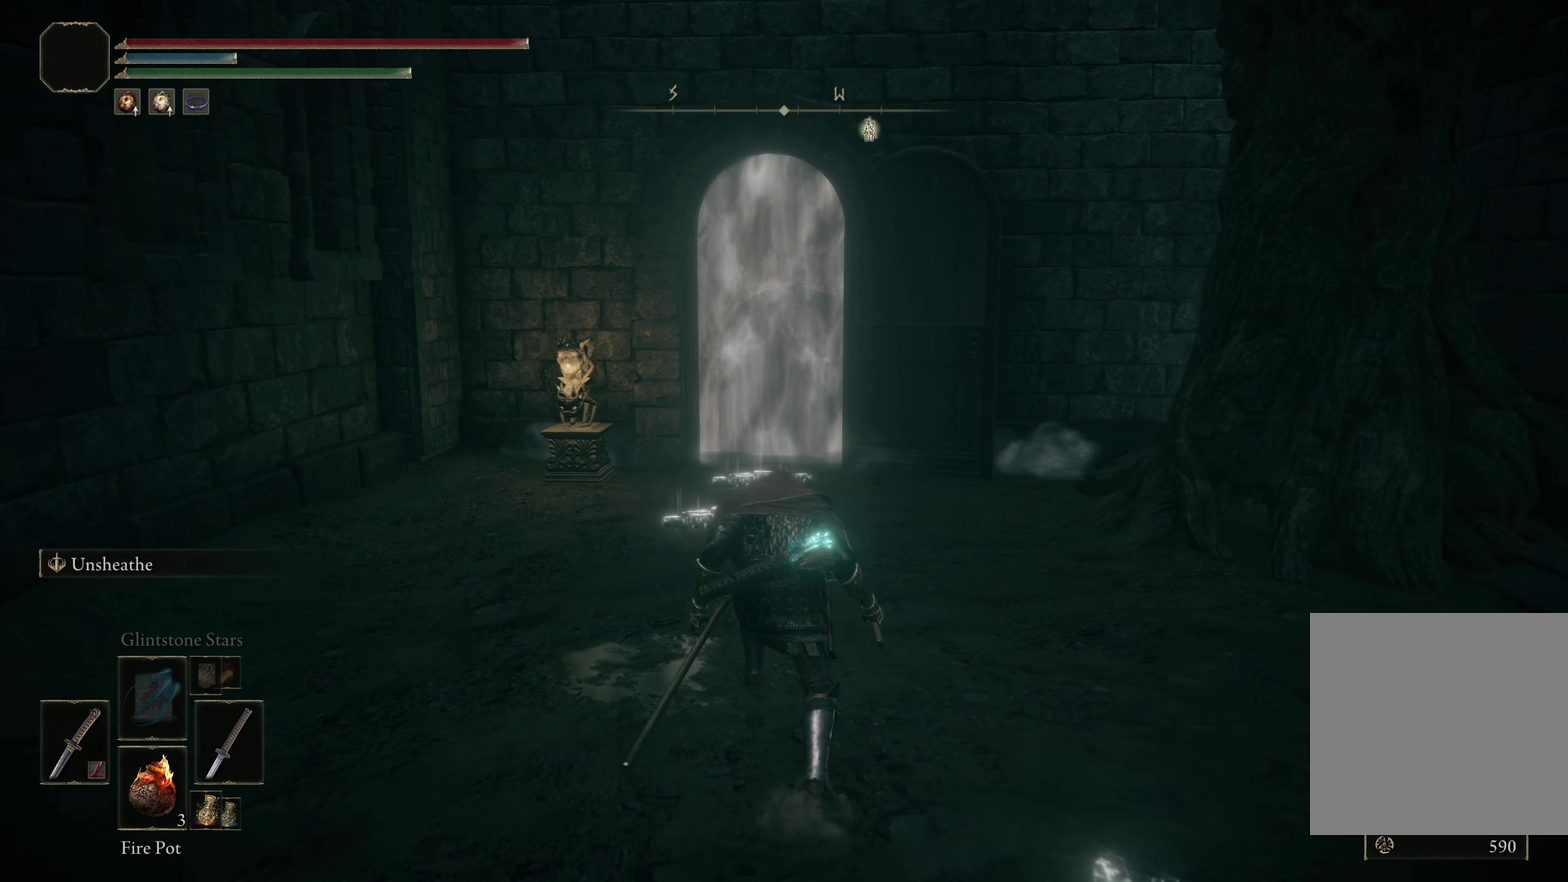
{"dt_ms": 500, "buttons": [], "left_stick": "up", "right_stick": "center", "events": []}
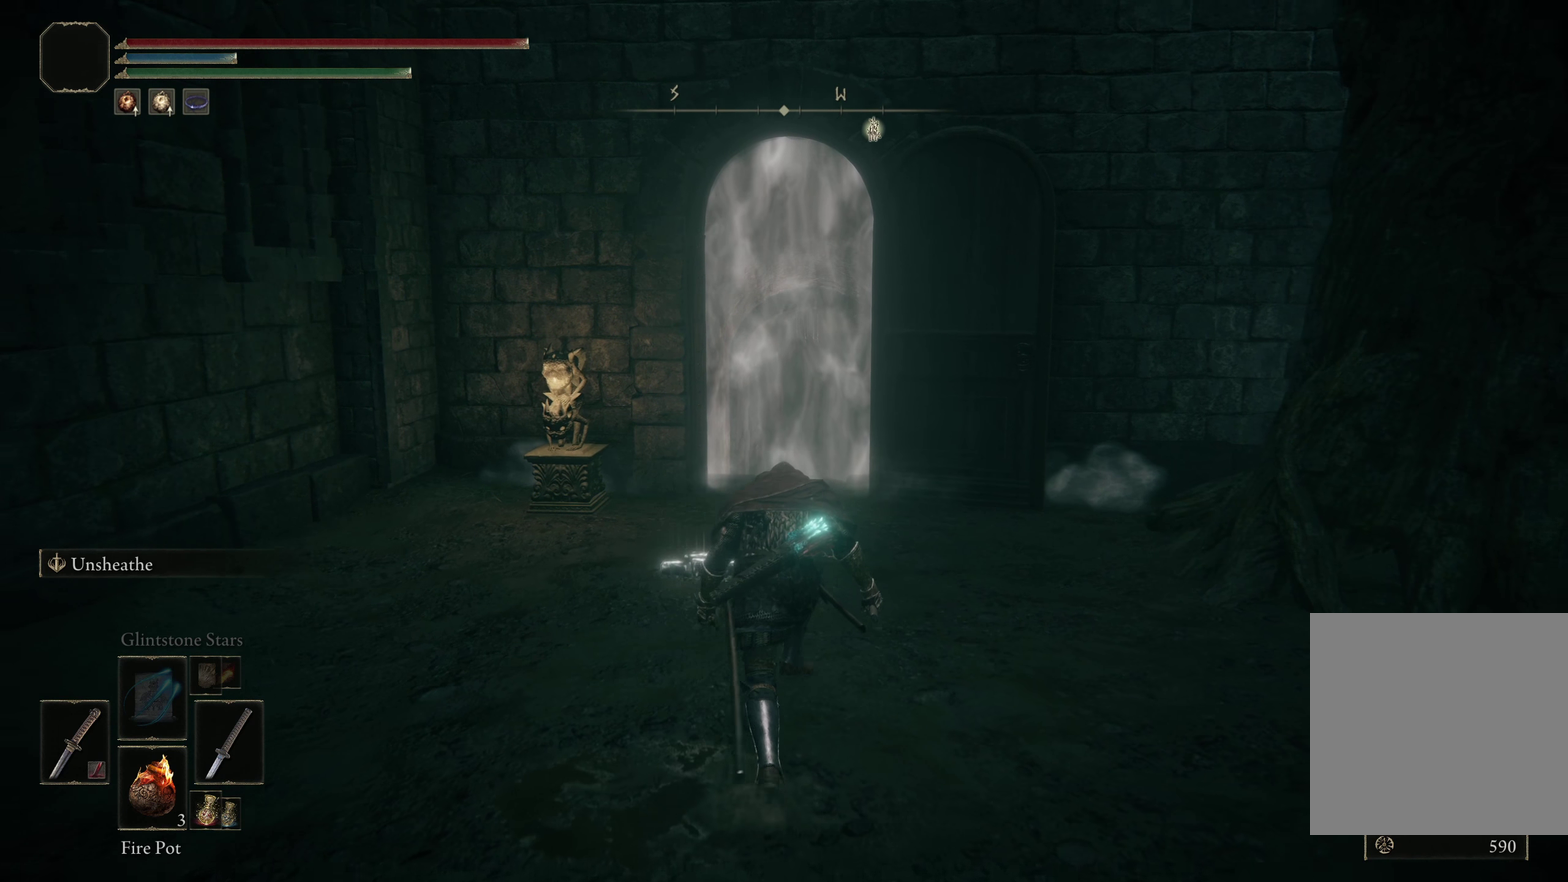
{"dt_ms": 683, "buttons": ["Y"], "left_stick": "center", "right_stick": "center", "events": [[100, "right_stick", "down-right"], [225, "right_stick", "center"], [416, "left_stick", "up-left"], [550, "left_stick", "center"], [616, "Y", "down"]]}
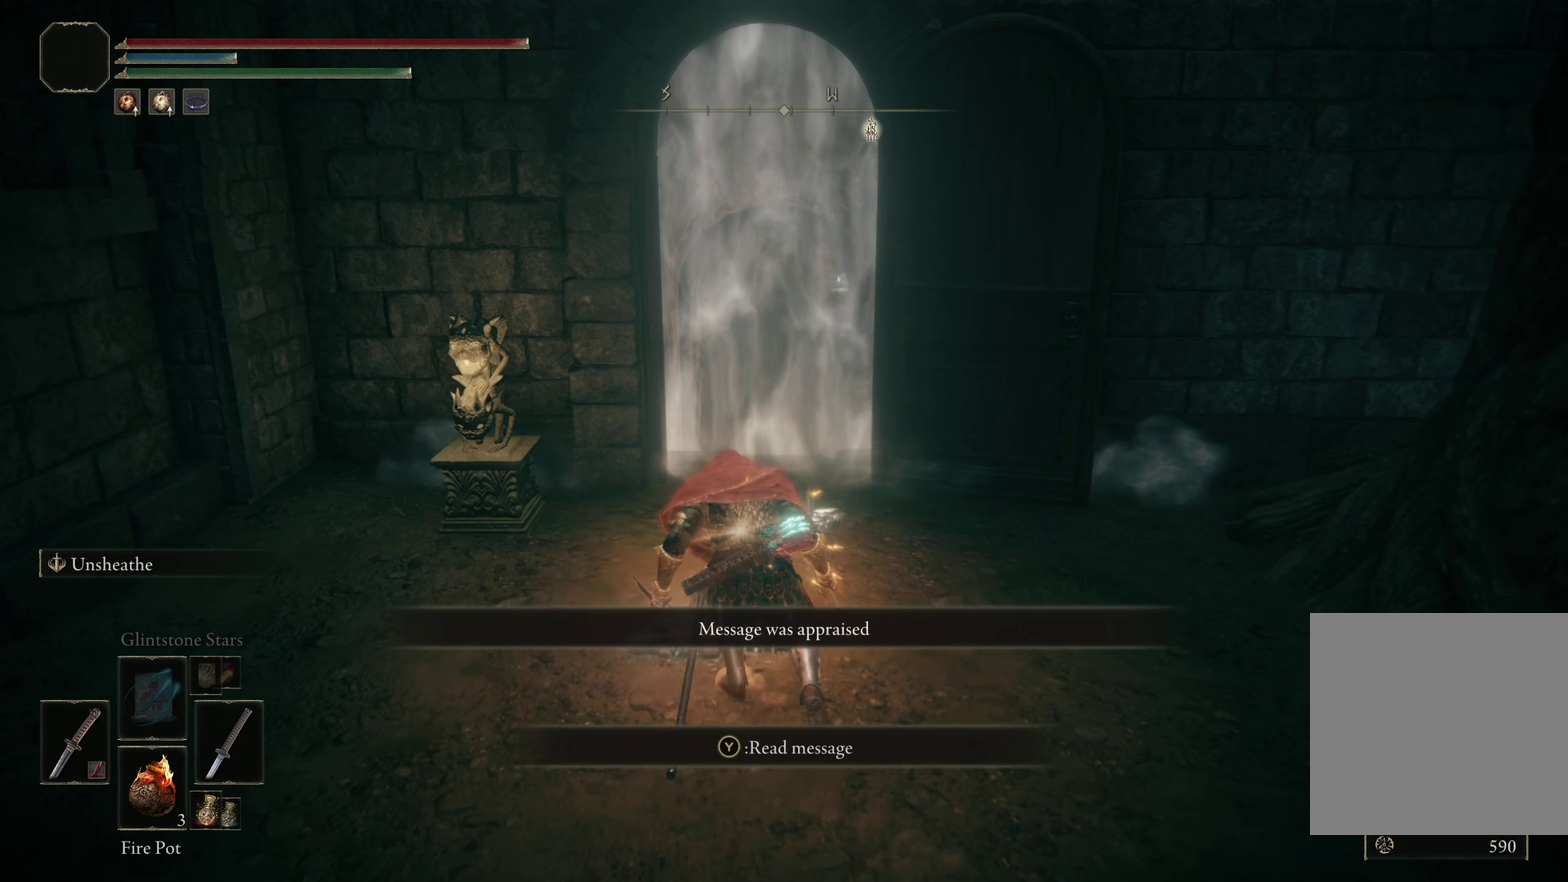
{"dt_ms": 317, "buttons": [], "left_stick": "center", "right_stick": "center", "events": [[67, "Y", "up"]]}
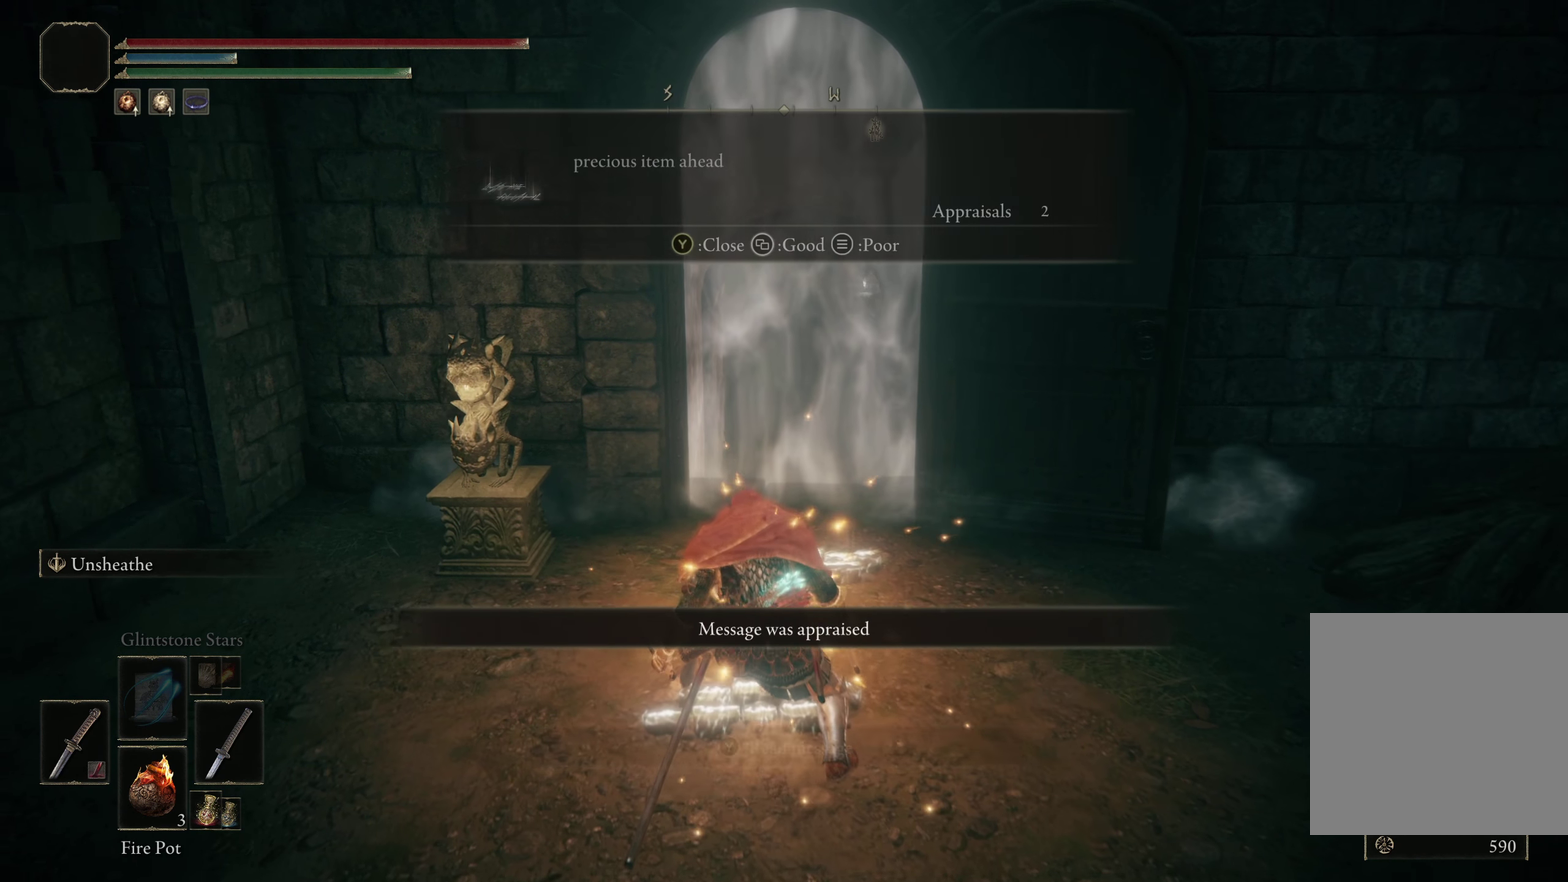
{"dt_ms": 500, "buttons": [], "left_stick": "center", "right_stick": "center", "events": []}
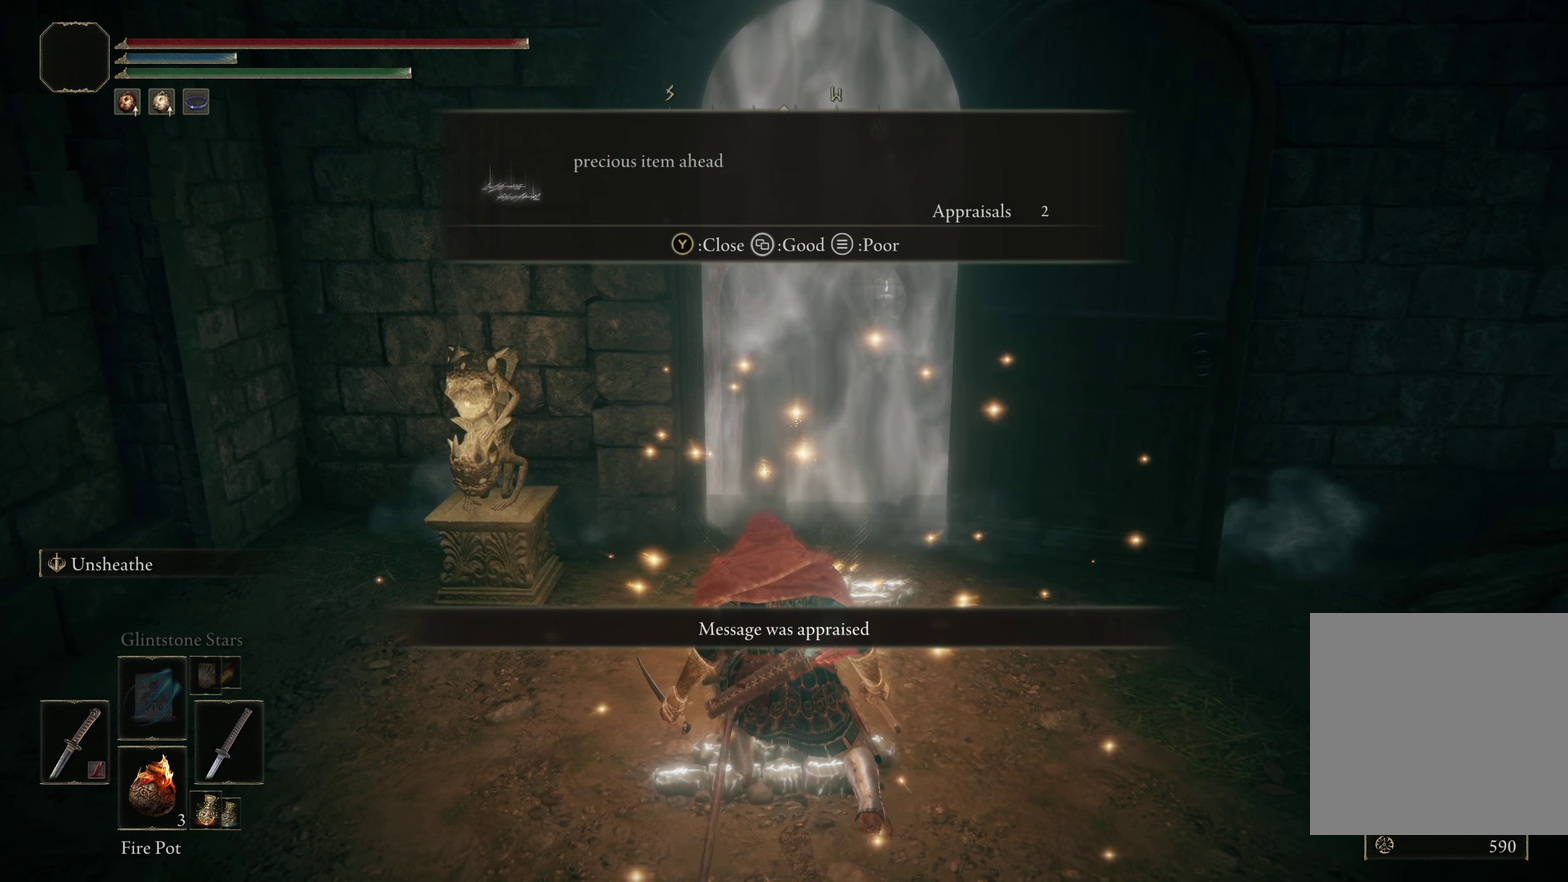
{"dt_ms": 500, "buttons": [], "left_stick": "center", "right_stick": "center", "events": []}